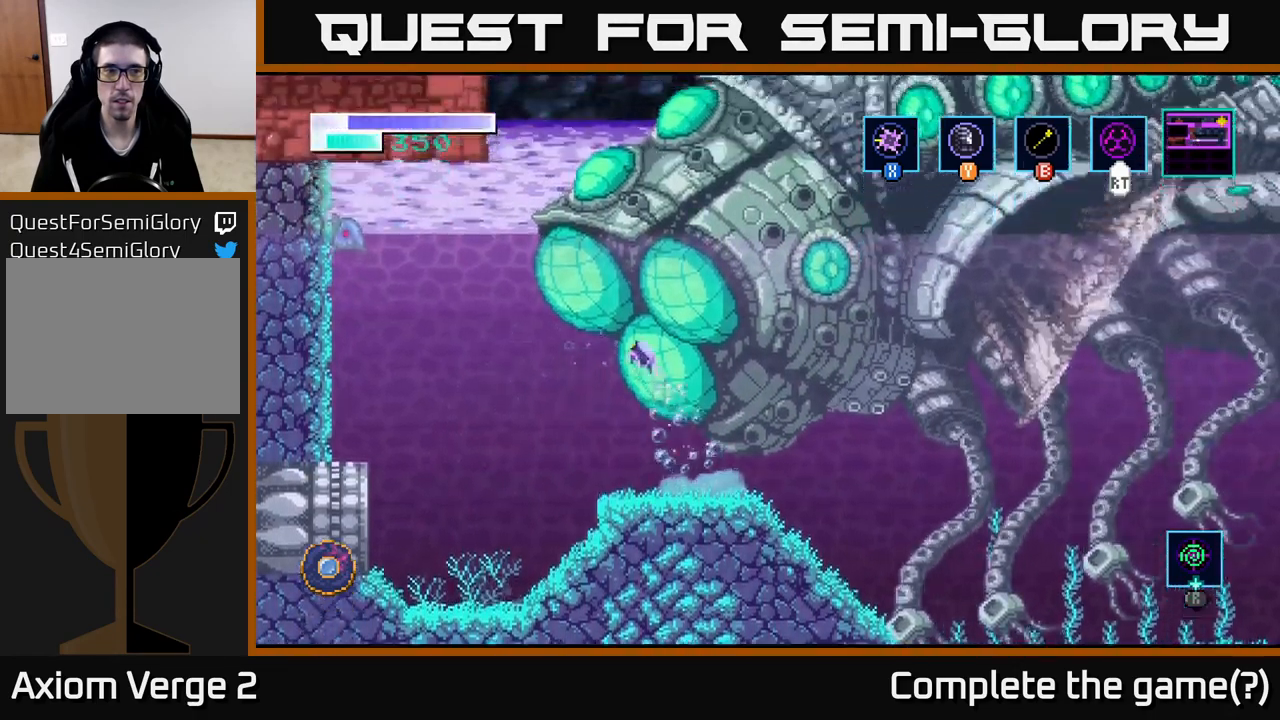
Gameplay with a controller (Xbox layout); each line is a JSON object with the inputs held at the frame after it. "events" lists button and stick changes between this image and that frame as [ms after this image, input, new state], when the widget could be followed in between.
{"buttons": ["A", "R2"], "left_stick": "up-left", "right_stick": "center", "events": [[317, "R2", "down"]]}
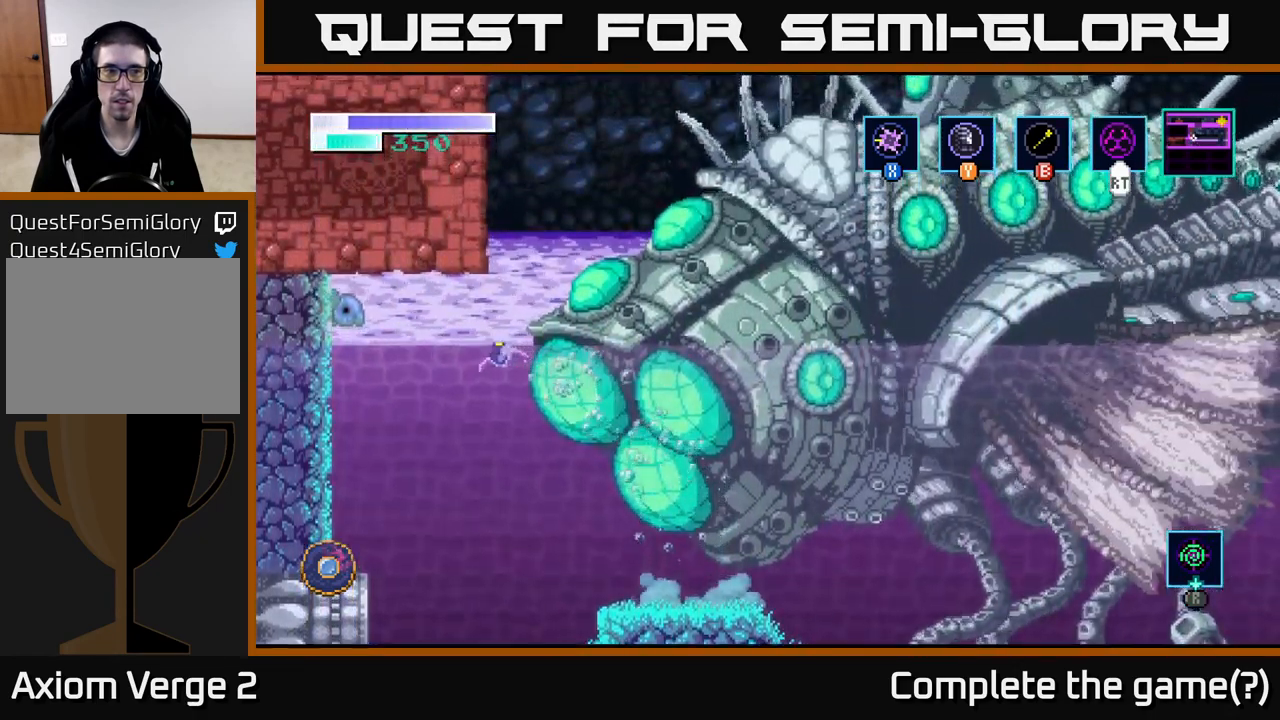
{"buttons": ["A", "R2"], "left_stick": "center", "right_stick": "center", "events": [[350, "A", "up"], [434, "A", "down"], [467, "left_stick", "center"]]}
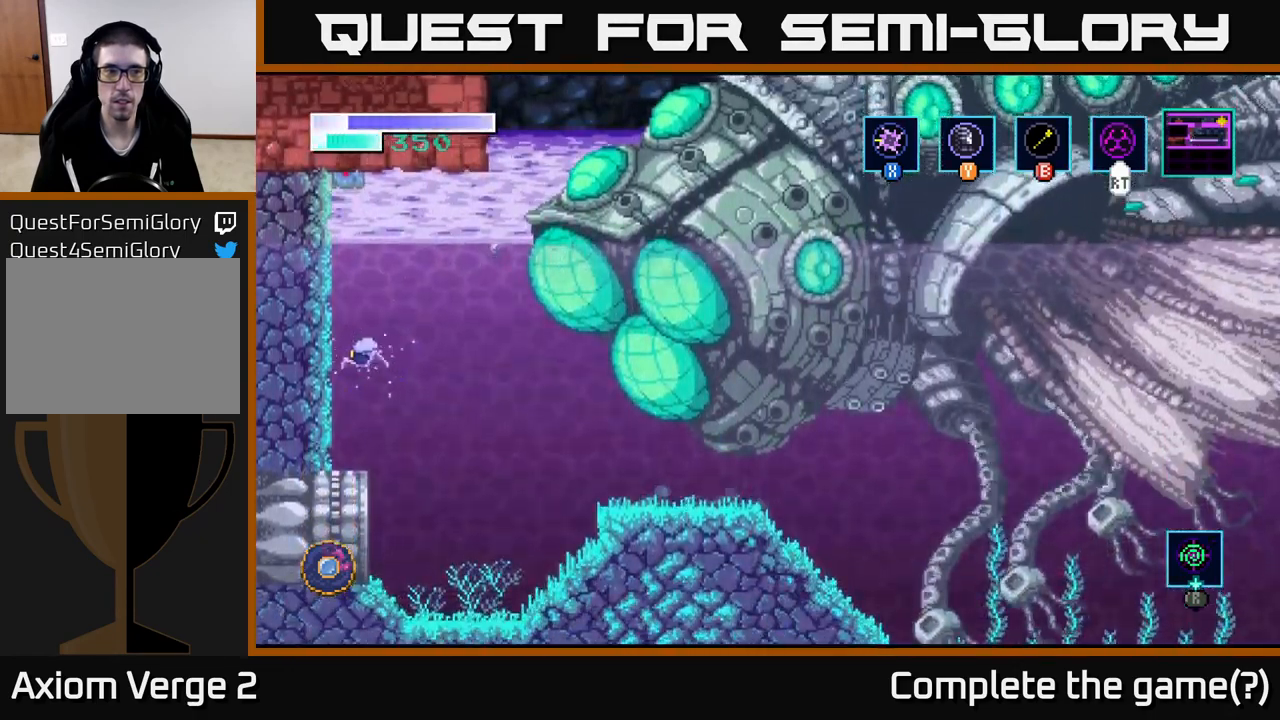
{"buttons": ["R2"], "left_stick": "center", "right_stick": "center", "events": [[167, "left_stick", "left"], [184, "A", "up"], [334, "left_stick", "center"]]}
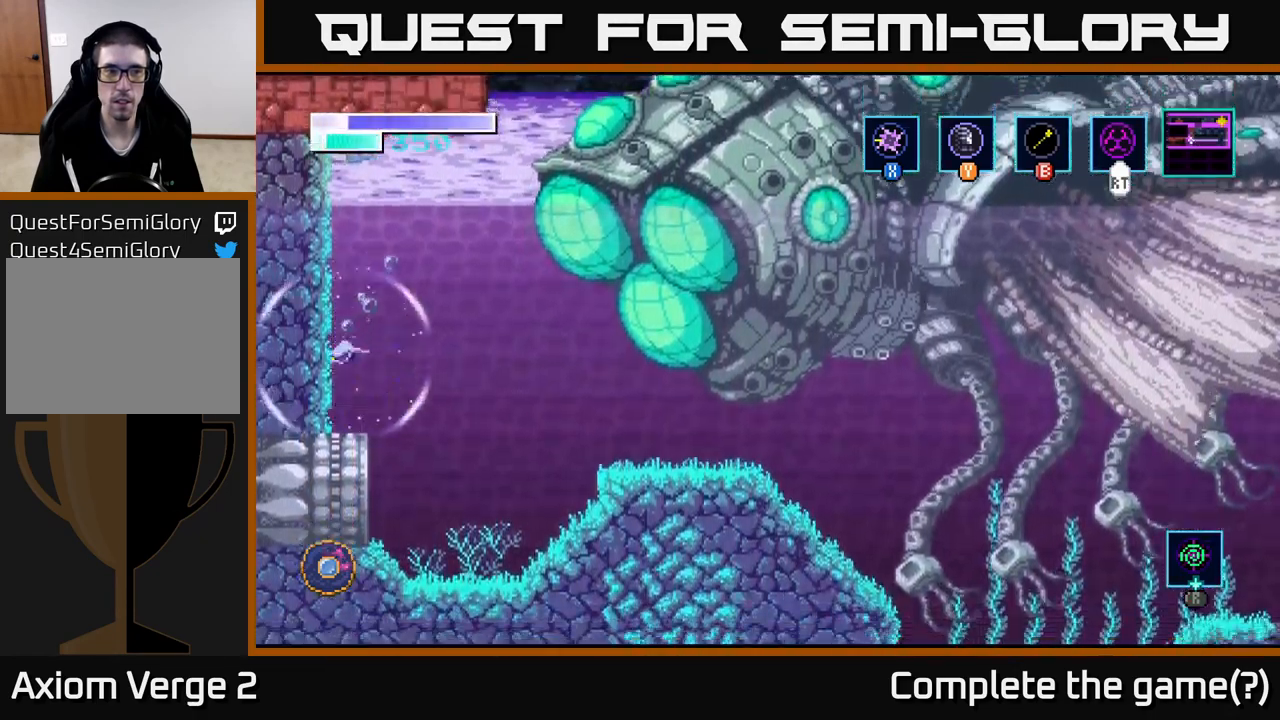
{"buttons": ["A", "R2"], "left_stick": "center", "right_stick": "center", "events": [[217, "A", "down"]]}
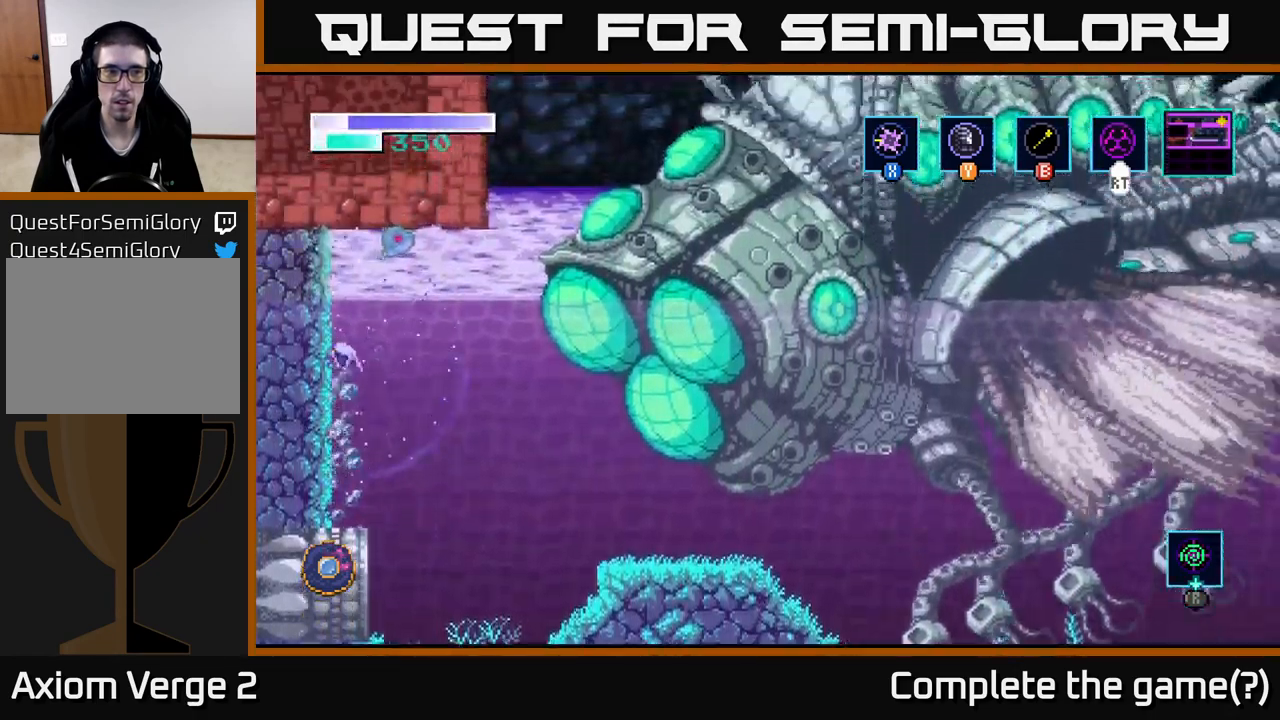
{"buttons": ["R2"], "left_stick": "center", "right_stick": "center", "events": [[67, "left_stick", "right"], [367, "left_stick", "center"], [417, "A", "up"]]}
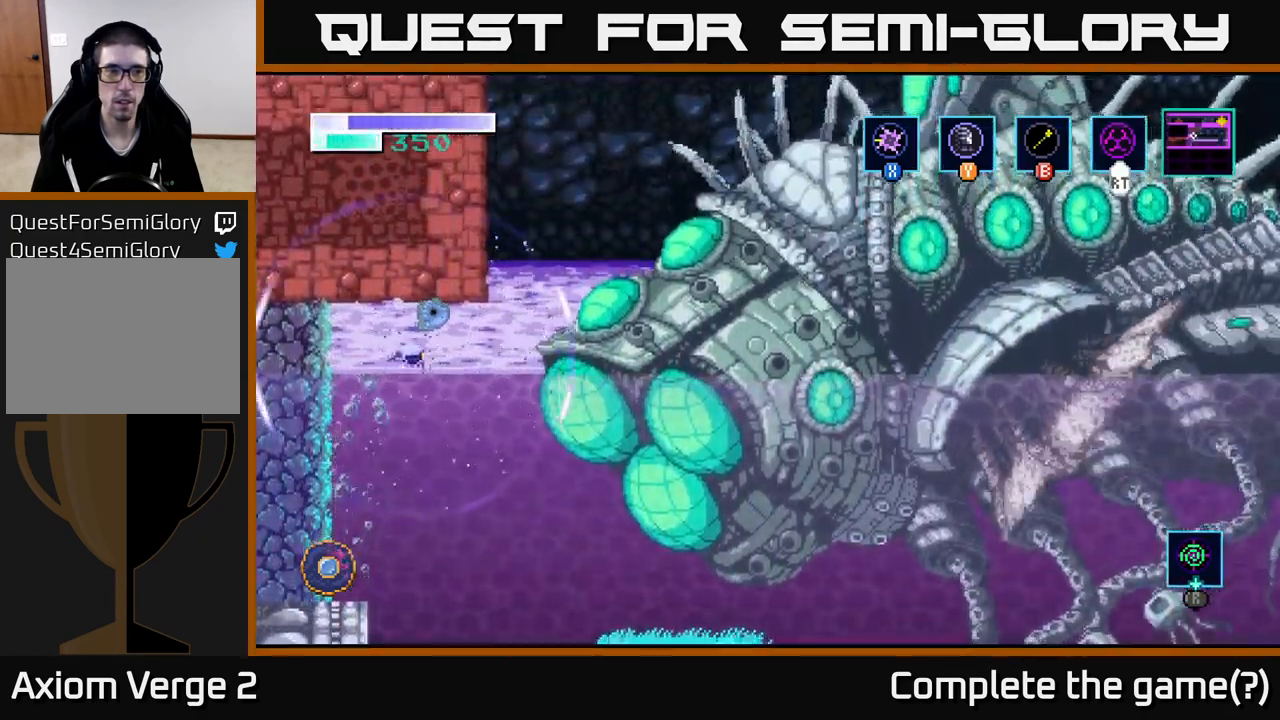
{"buttons": ["A", "R2"], "left_stick": "up-left", "right_stick": "center", "events": [[34, "left_stick", "right"], [117, "A", "down"], [334, "left_stick", "up-left"]]}
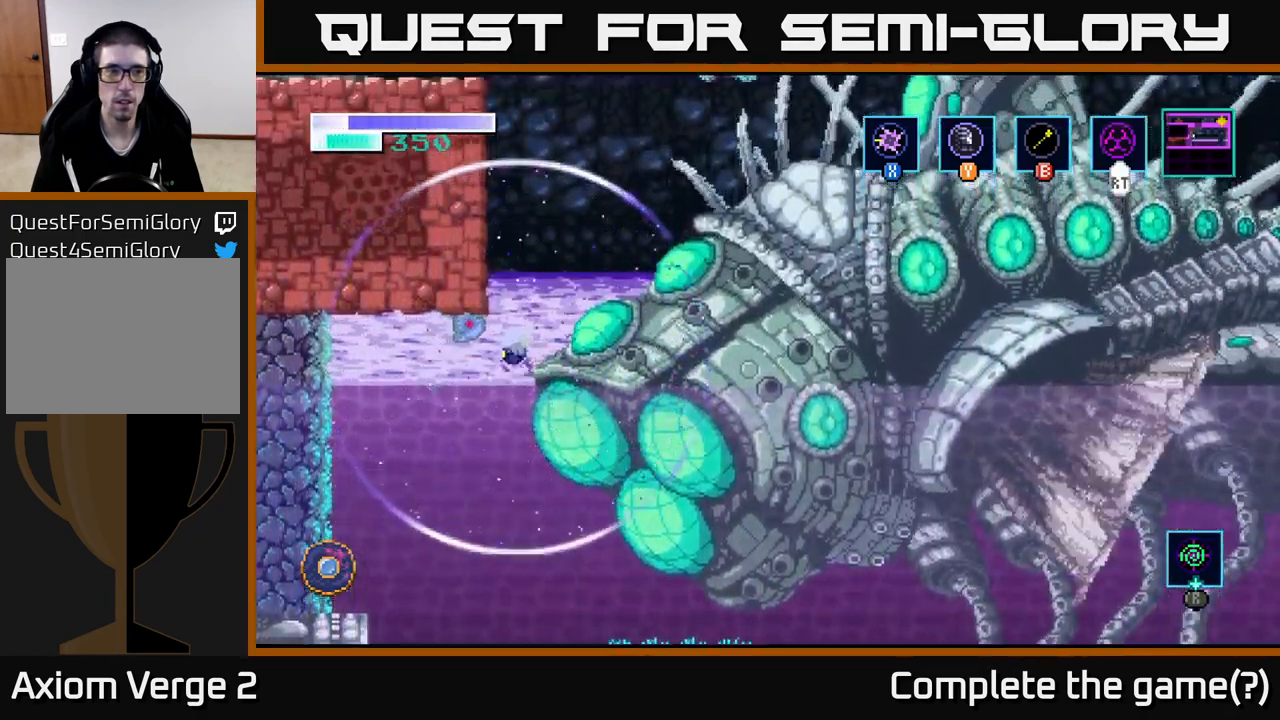
{"buttons": ["A", "R2"], "left_stick": "center", "right_stick": "center", "events": [[117, "left_stick", "up-right"], [250, "left_stick", "left"], [466, "left_stick", "center"]]}
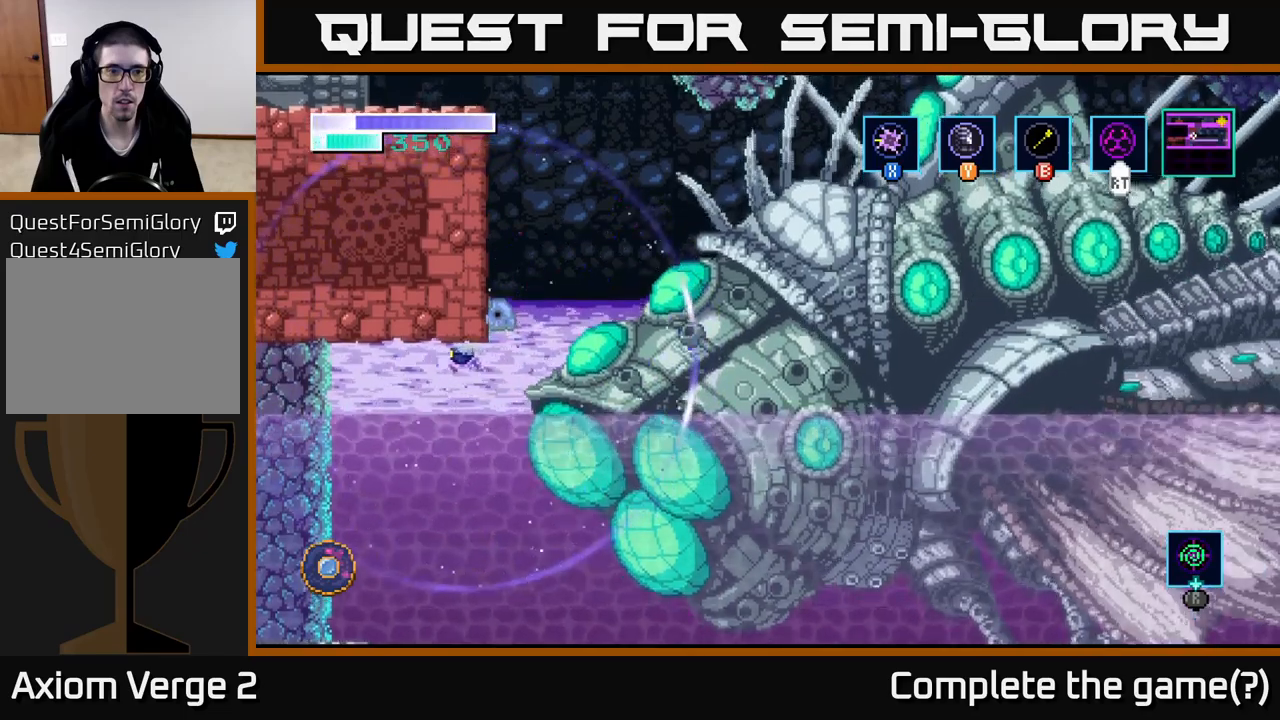
{"buttons": ["A", "R2"], "left_stick": "right", "right_stick": "center", "events": [[17, "left_stick", "right"]]}
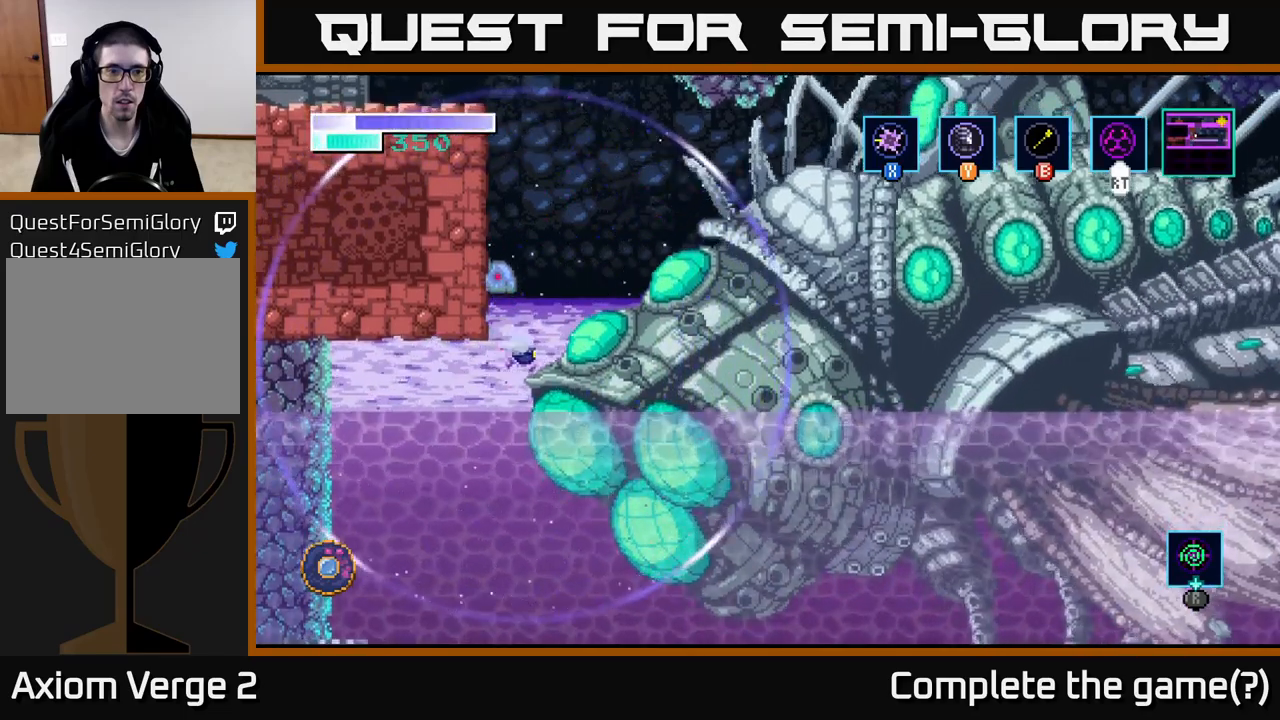
{"buttons": ["A", "R2"], "left_stick": "right", "right_stick": "center", "events": []}
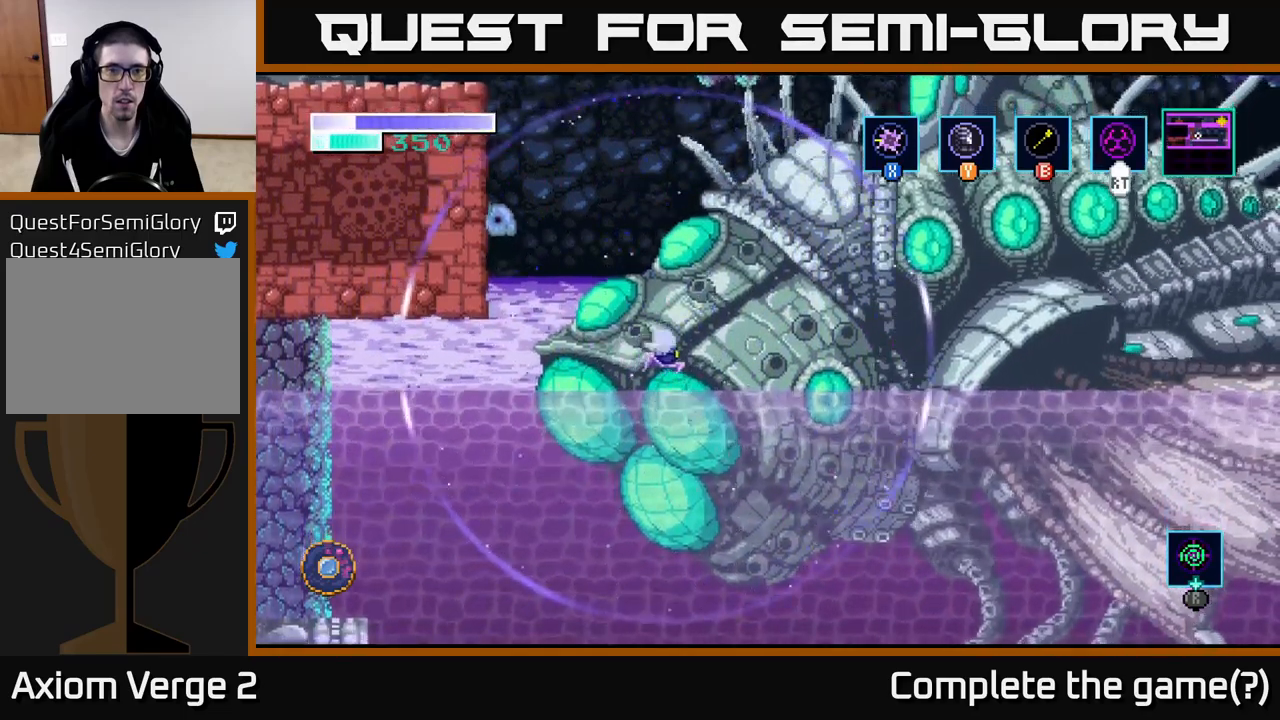
{"buttons": ["A", "R2"], "left_stick": "right", "right_stick": "center", "events": []}
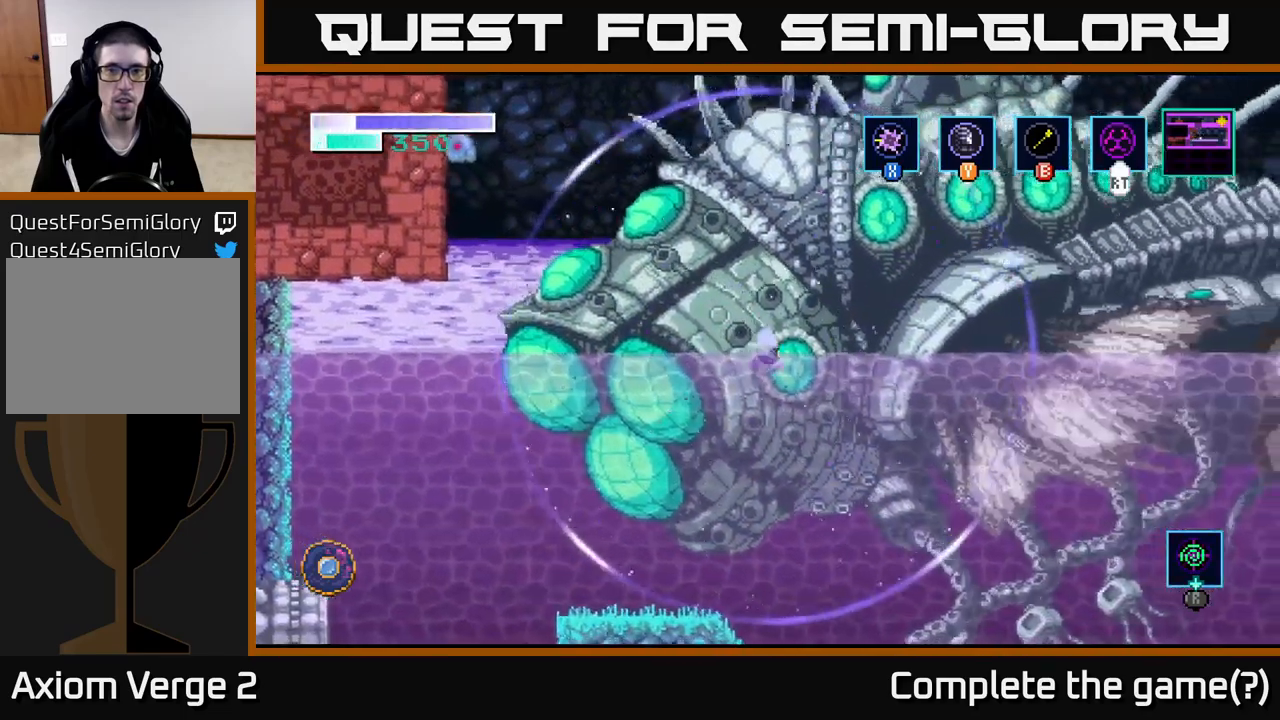
{"buttons": ["A", "R2"], "left_stick": "right", "right_stick": "center", "events": []}
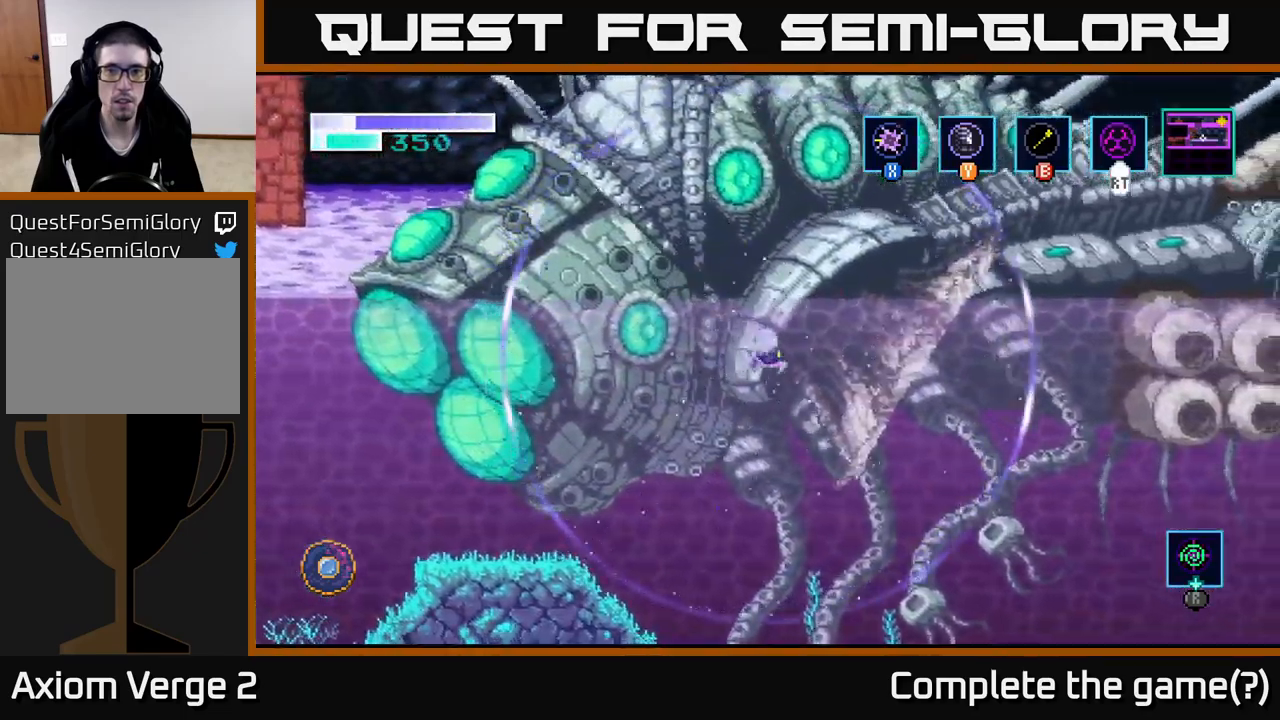
{"buttons": ["A", "R2"], "left_stick": "right", "right_stick": "center", "events": []}
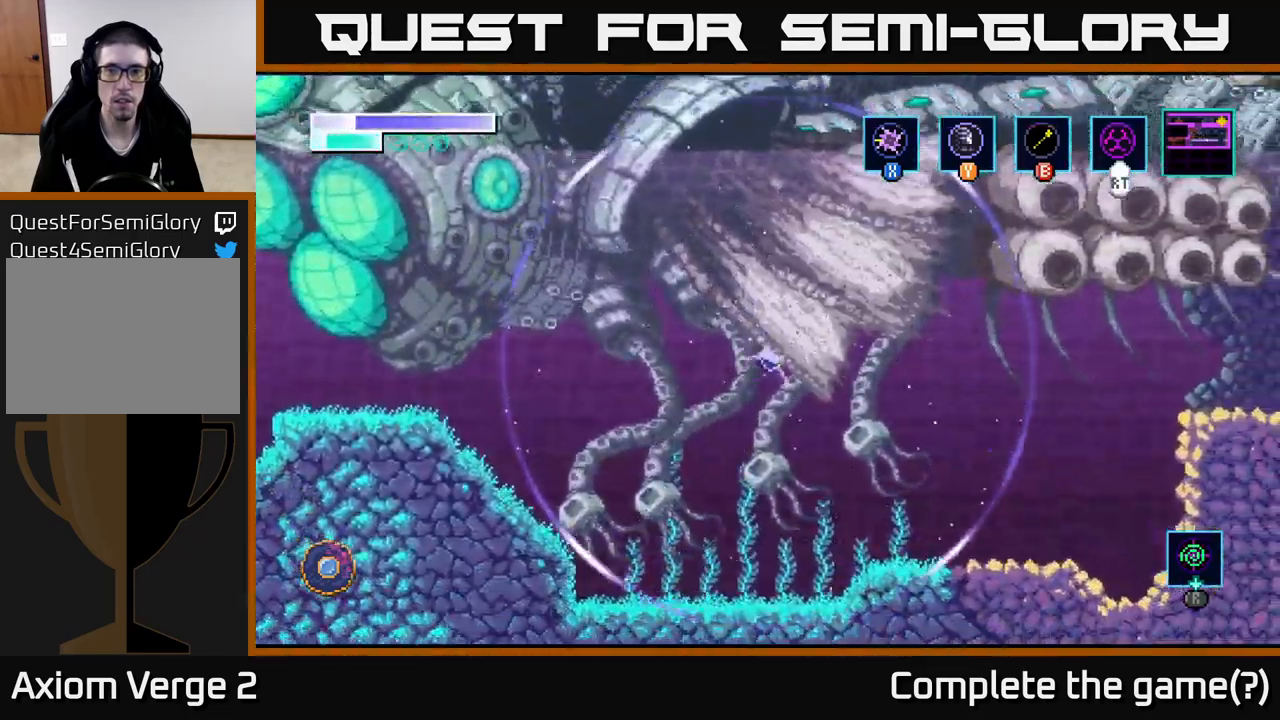
{"buttons": ["R2"], "left_stick": "right", "right_stick": "center", "events": [[67, "A", "up"]]}
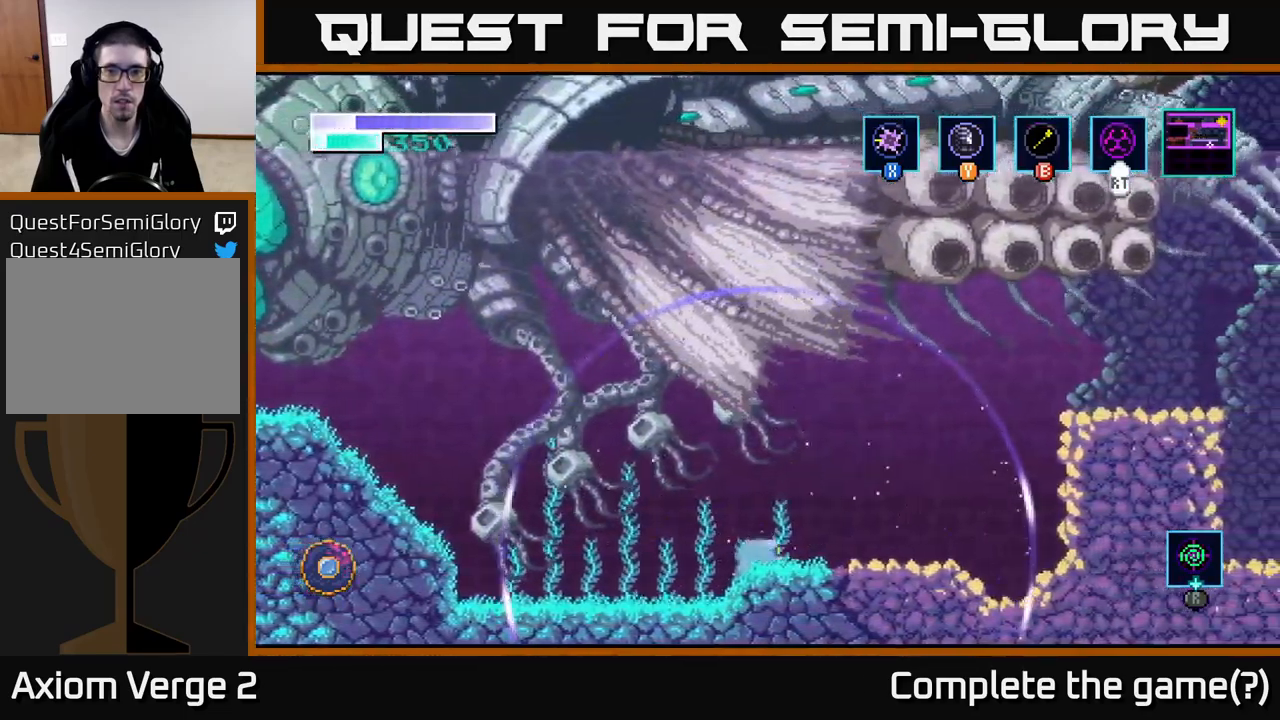
{"buttons": ["R2"], "left_stick": "right", "right_stick": "center", "events": [[100, "A", "down"], [484, "A", "up"]]}
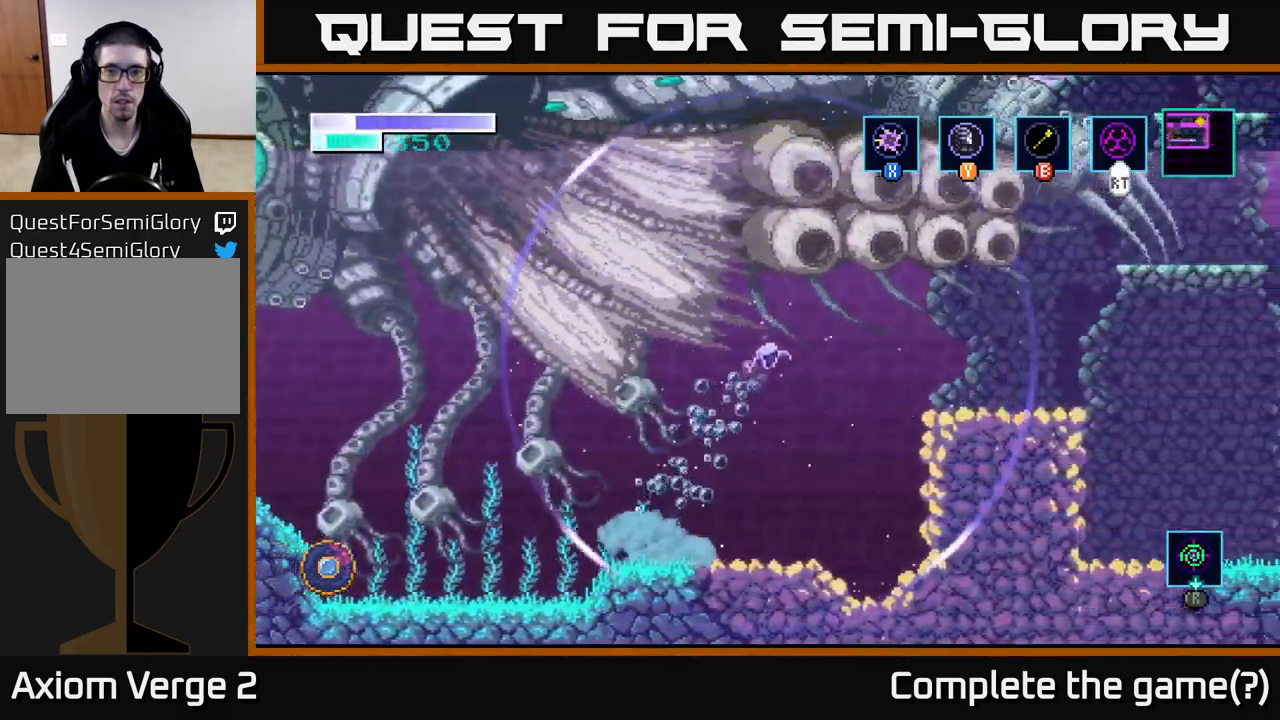
{"buttons": ["R2"], "left_stick": "right", "right_stick": "center", "events": [[50, "A", "down"], [234, "A", "up"]]}
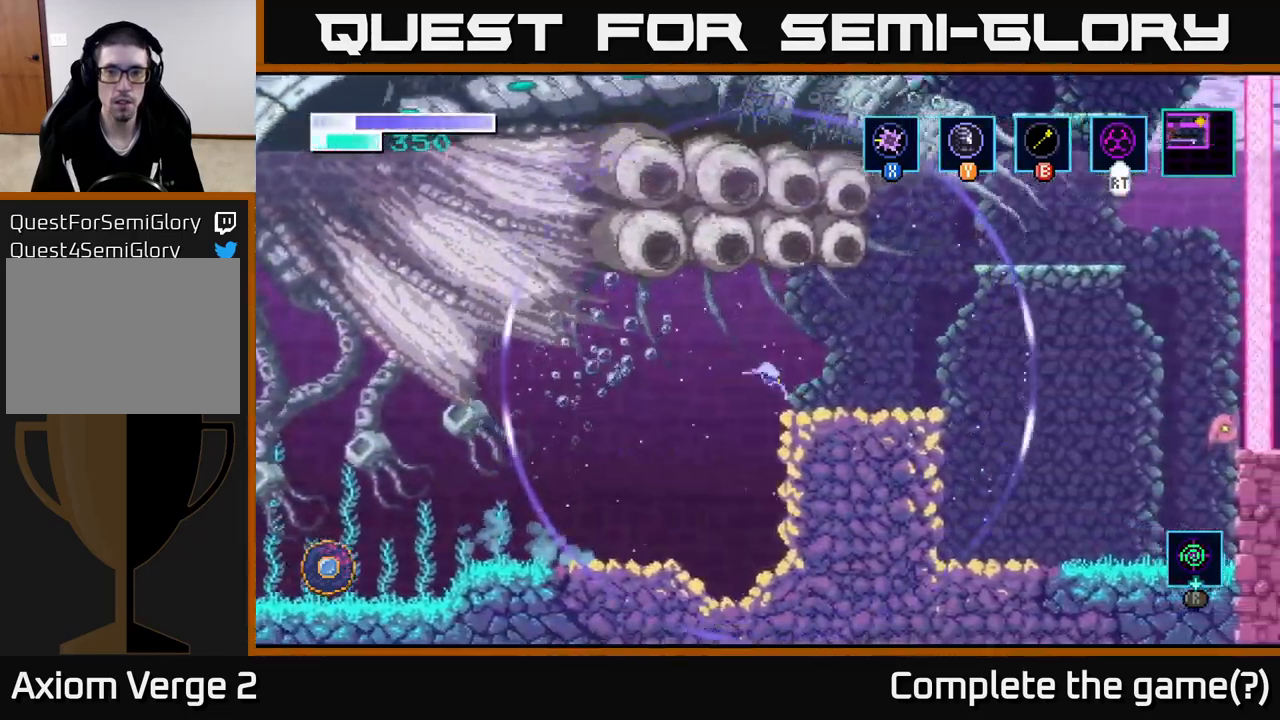
{"buttons": ["A", "R2"], "left_stick": "right", "right_stick": "center", "events": [[384, "A", "down"]]}
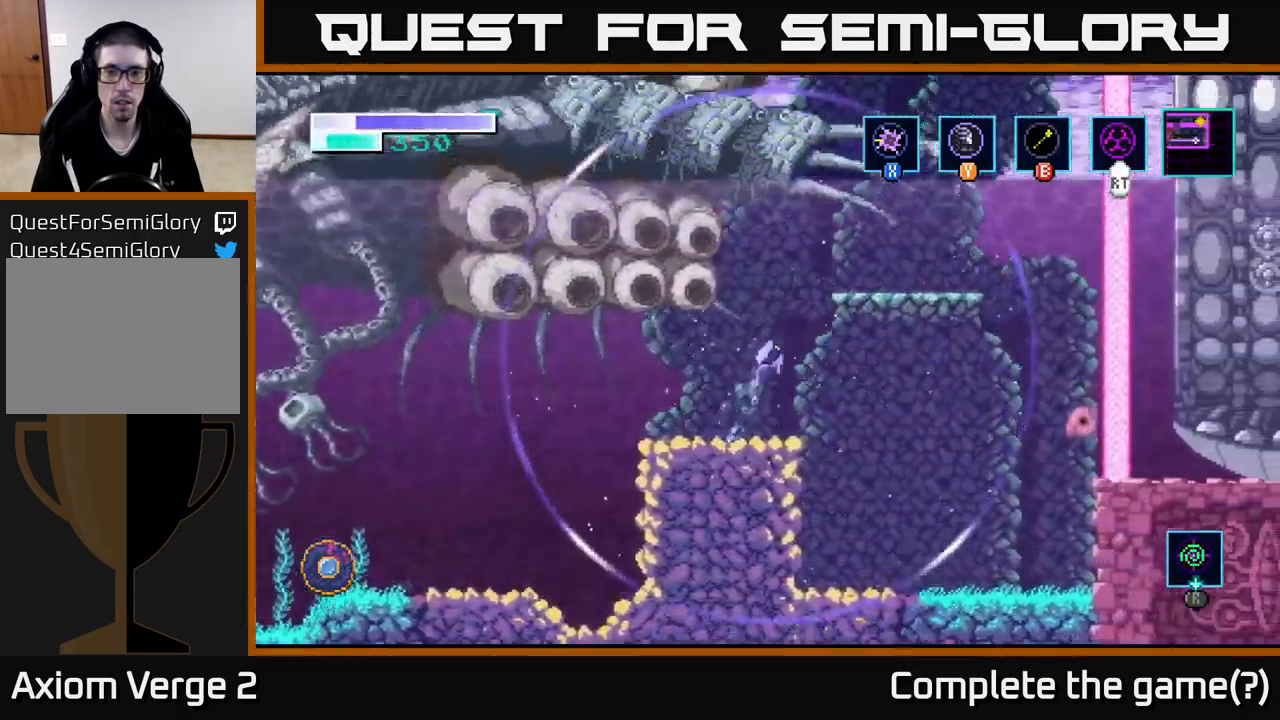
{"buttons": ["R2"], "left_stick": "center", "right_stick": "center", "events": [[351, "A", "up"], [451, "left_stick", "center"]]}
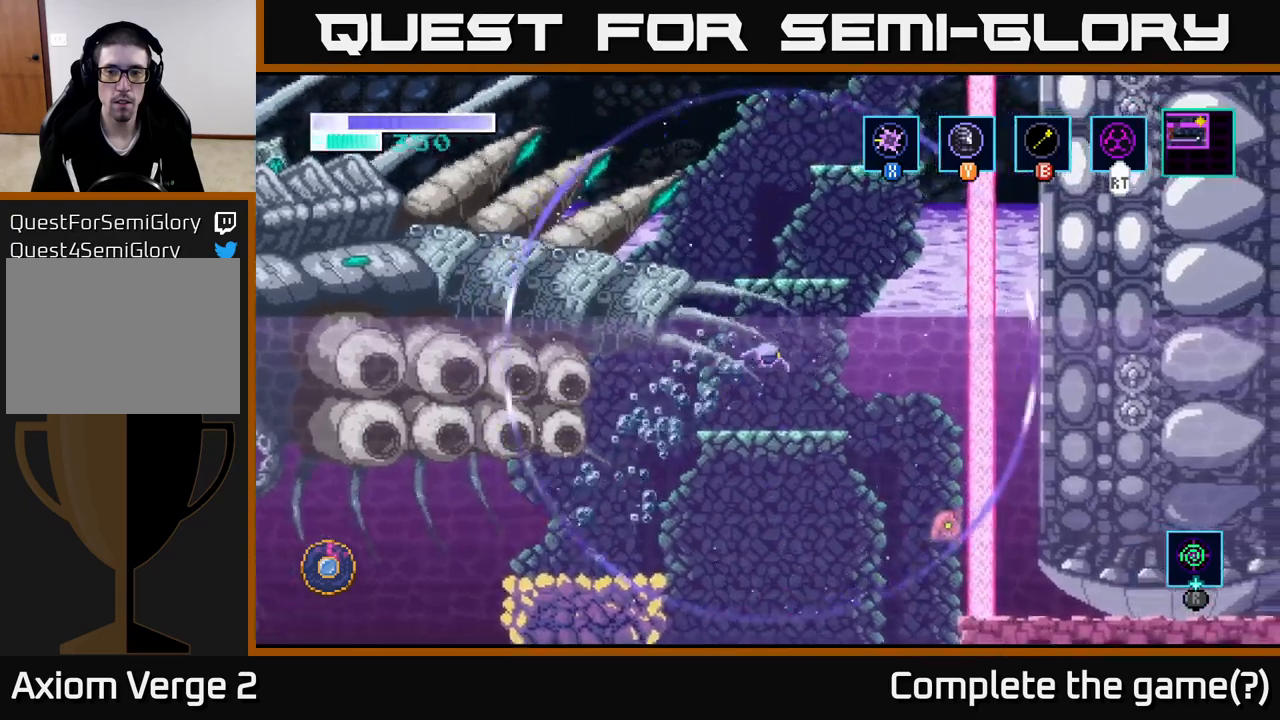
{"buttons": ["A"], "left_stick": "right", "right_stick": "center", "events": [[167, "R2", "up"], [317, "left_stick", "right"], [450, "A", "down"]]}
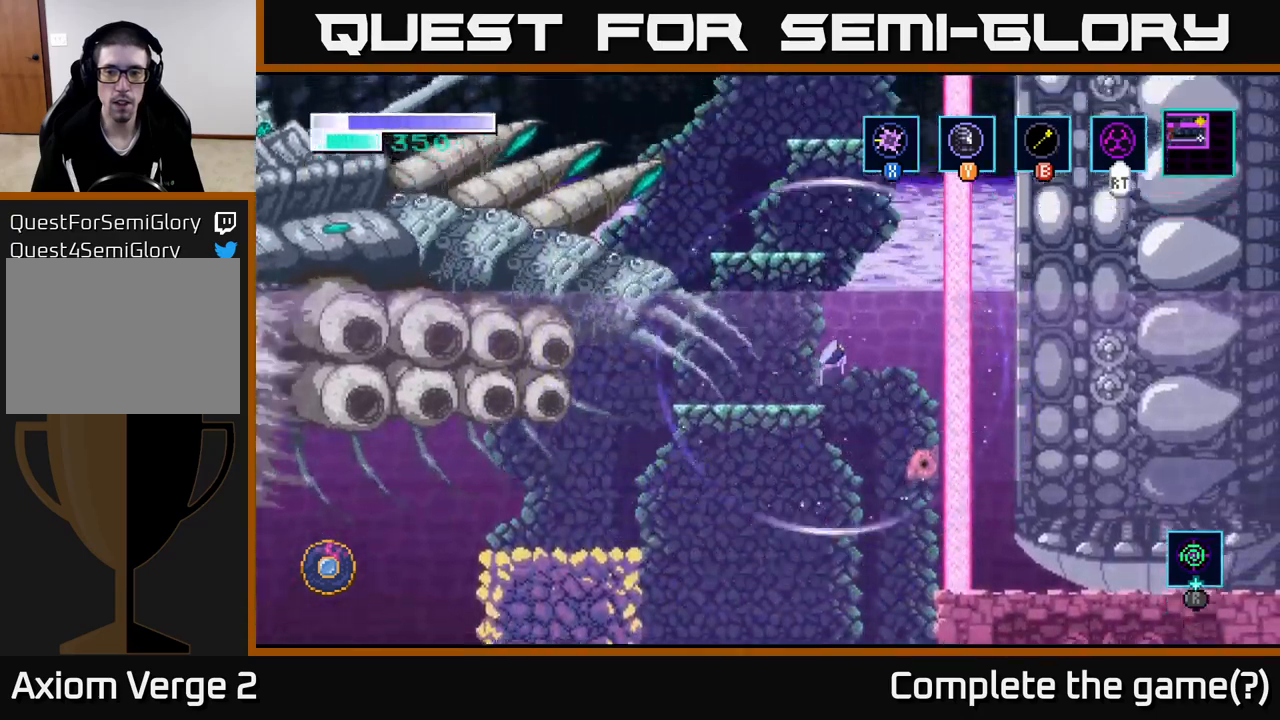
{"buttons": [], "left_stick": "center", "right_stick": "center", "events": [[33, "A", "up"], [300, "left_stick", "center"]]}
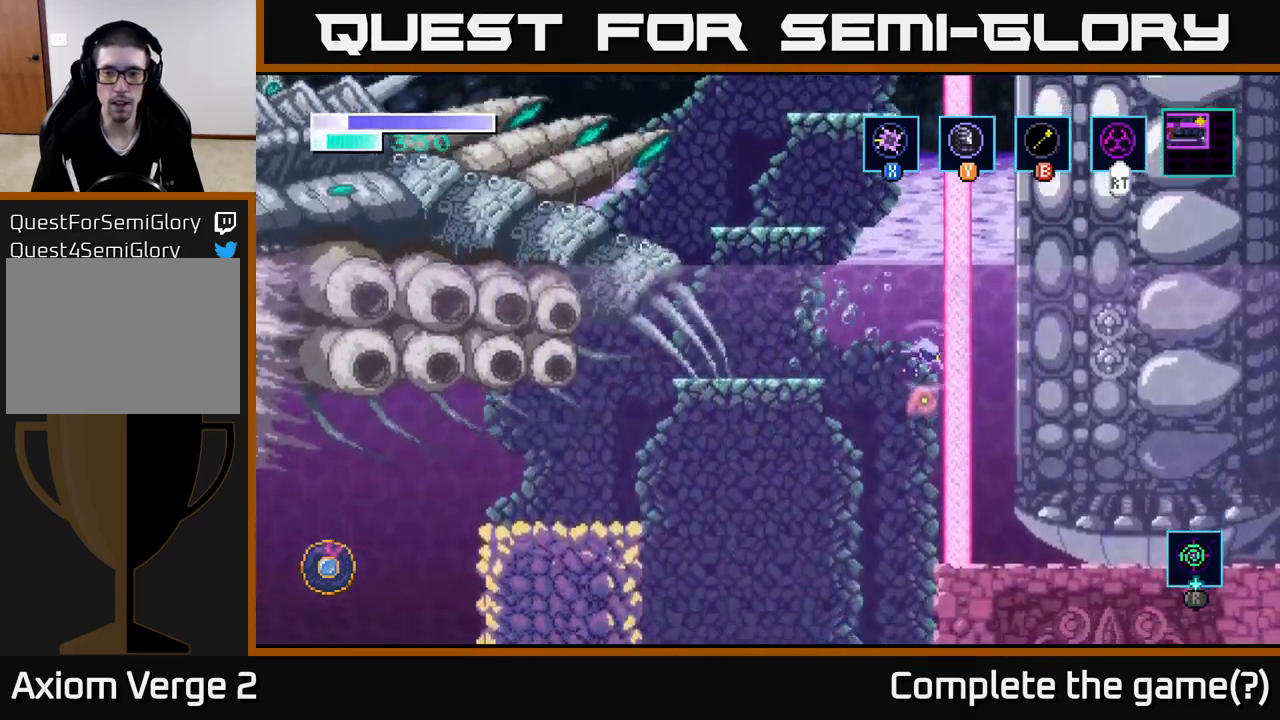
{"buttons": ["A"], "left_stick": "left", "right_stick": "center", "events": [[183, "A", "down"], [400, "left_stick", "left"], [433, "A", "up"], [467, "A", "down"]]}
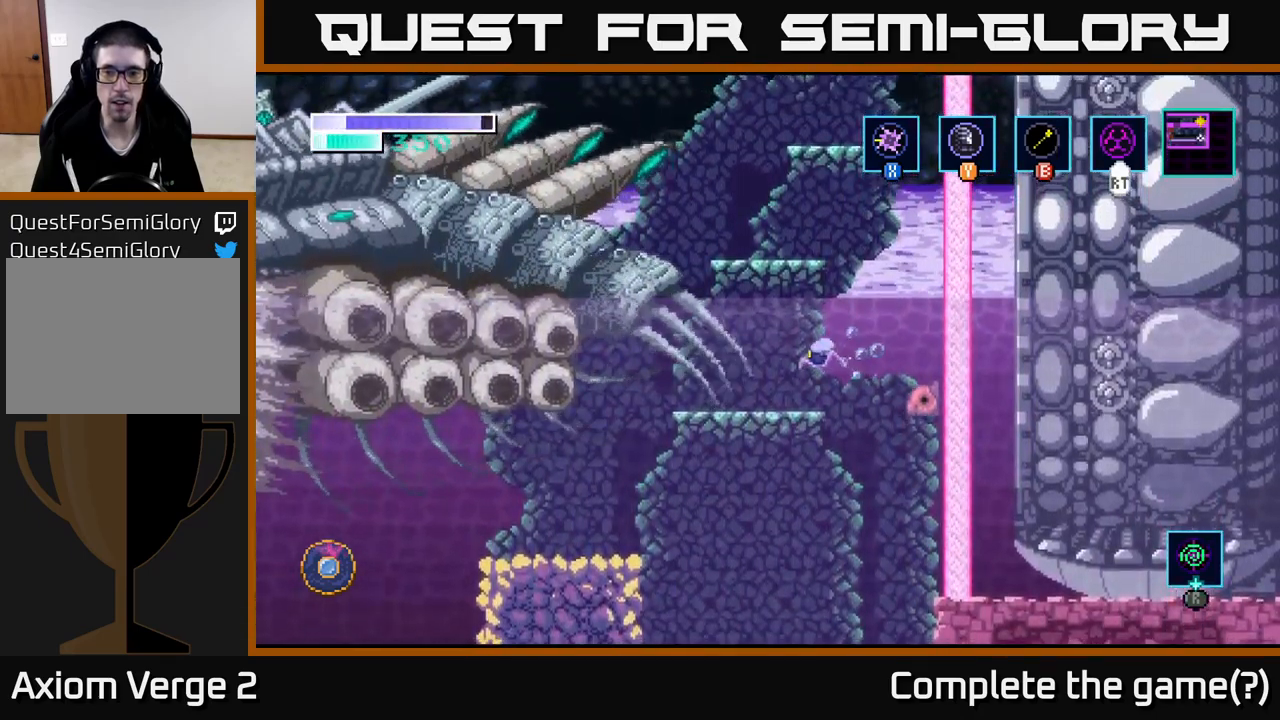
{"buttons": ["A"], "left_stick": "center", "right_stick": "center", "events": [[100, "A", "up"], [200, "left_stick", "right"], [333, "left_stick", "center"], [483, "A", "down"]]}
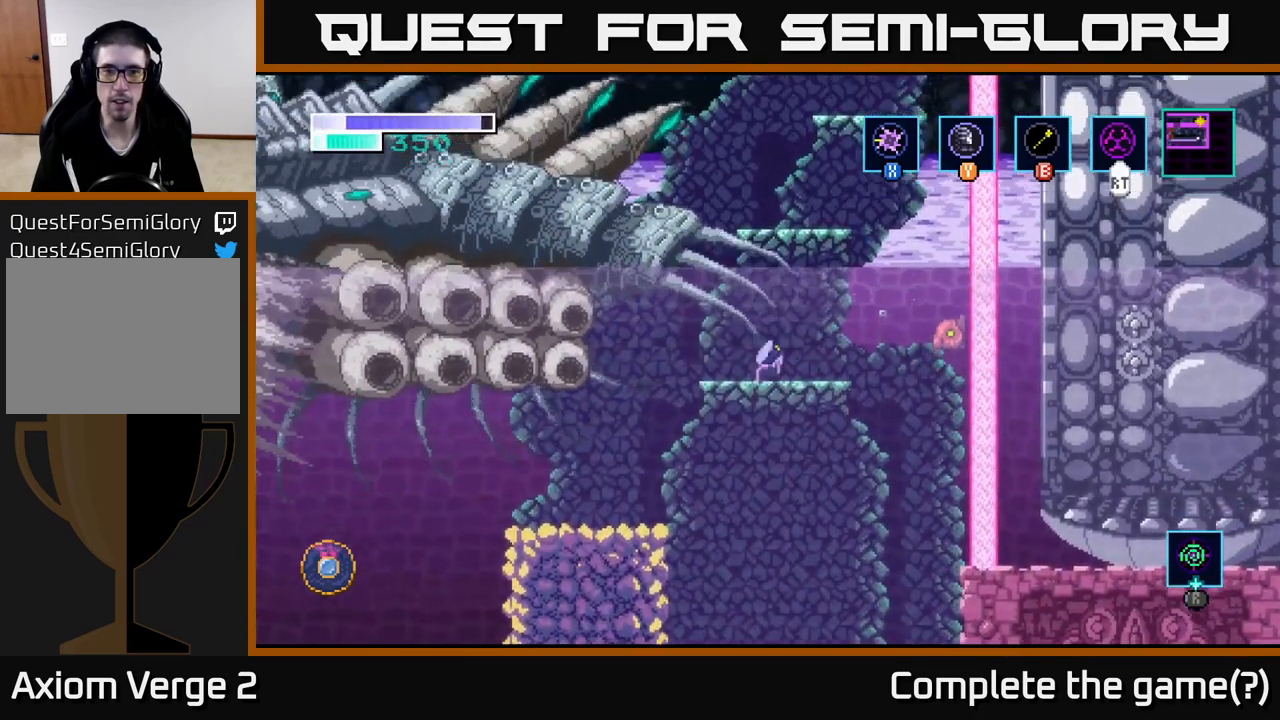
{"buttons": [], "left_stick": "right", "right_stick": "center", "events": [[433, "A", "up"], [483, "left_stick", "right"]]}
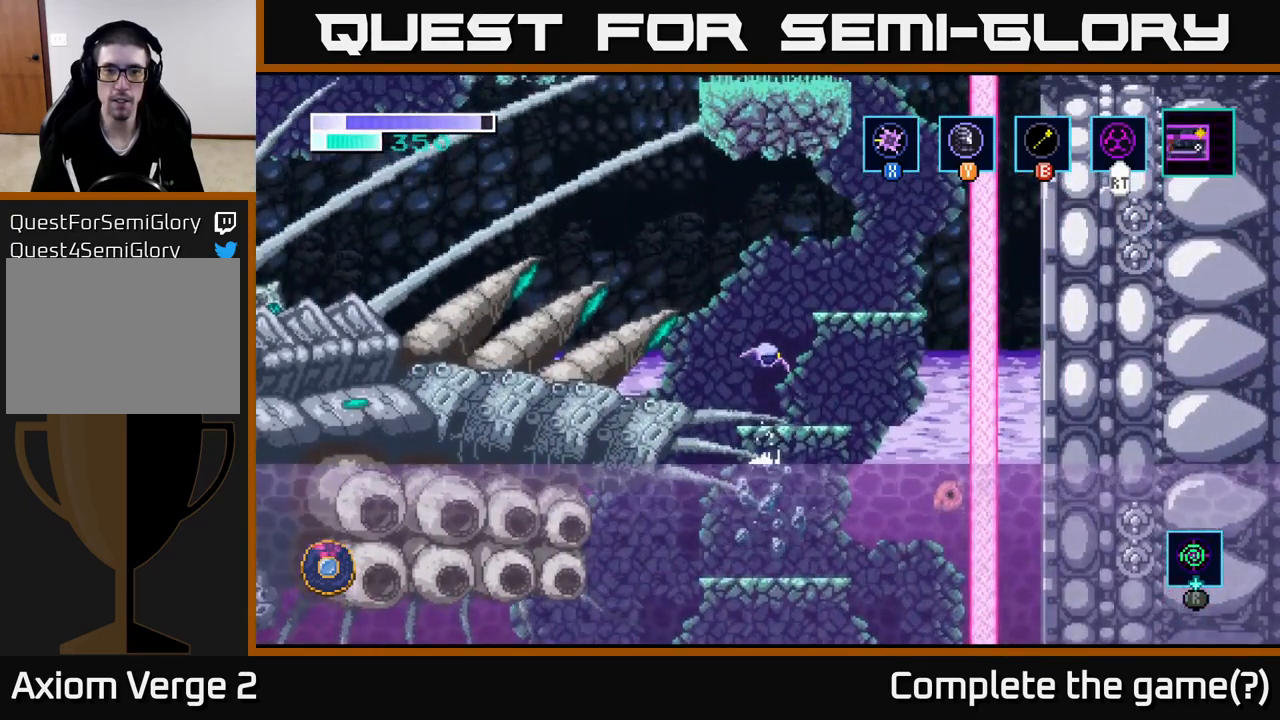
{"buttons": ["A"], "left_stick": "center", "right_stick": "center", "events": [[117, "left_stick", "center"], [383, "A", "down"]]}
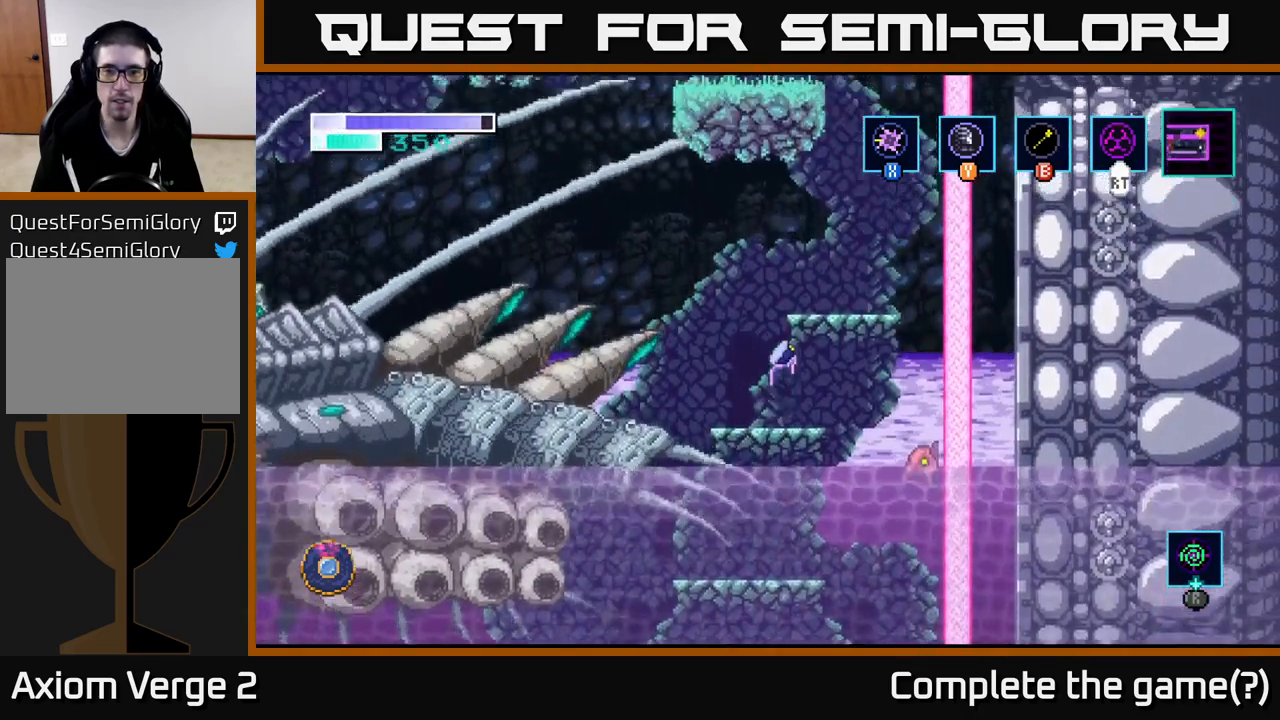
{"buttons": [], "left_stick": "center", "right_stick": "center", "events": [[50, "left_stick", "right"], [200, "A", "up"], [283, "left_stick", "center"]]}
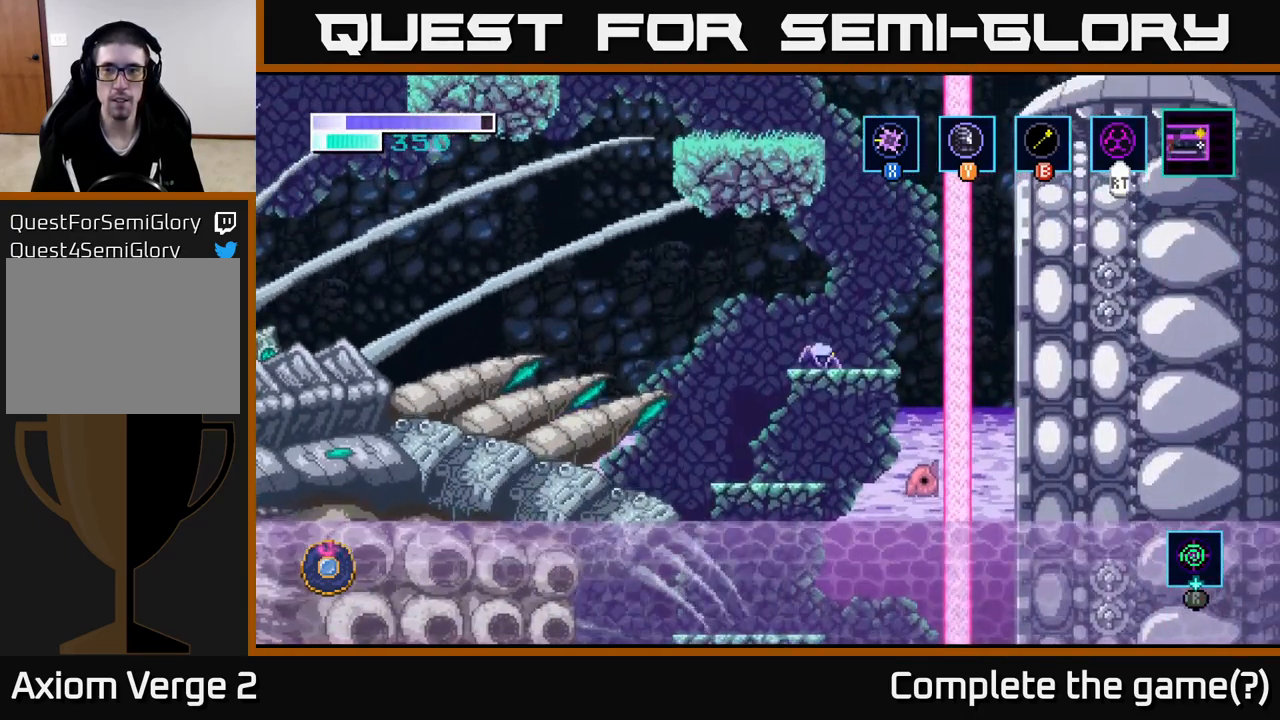
{"buttons": ["A"], "left_stick": "center", "right_stick": "center", "events": [[167, "left_stick", "right"], [317, "left_stick", "center"], [333, "A", "down"]]}
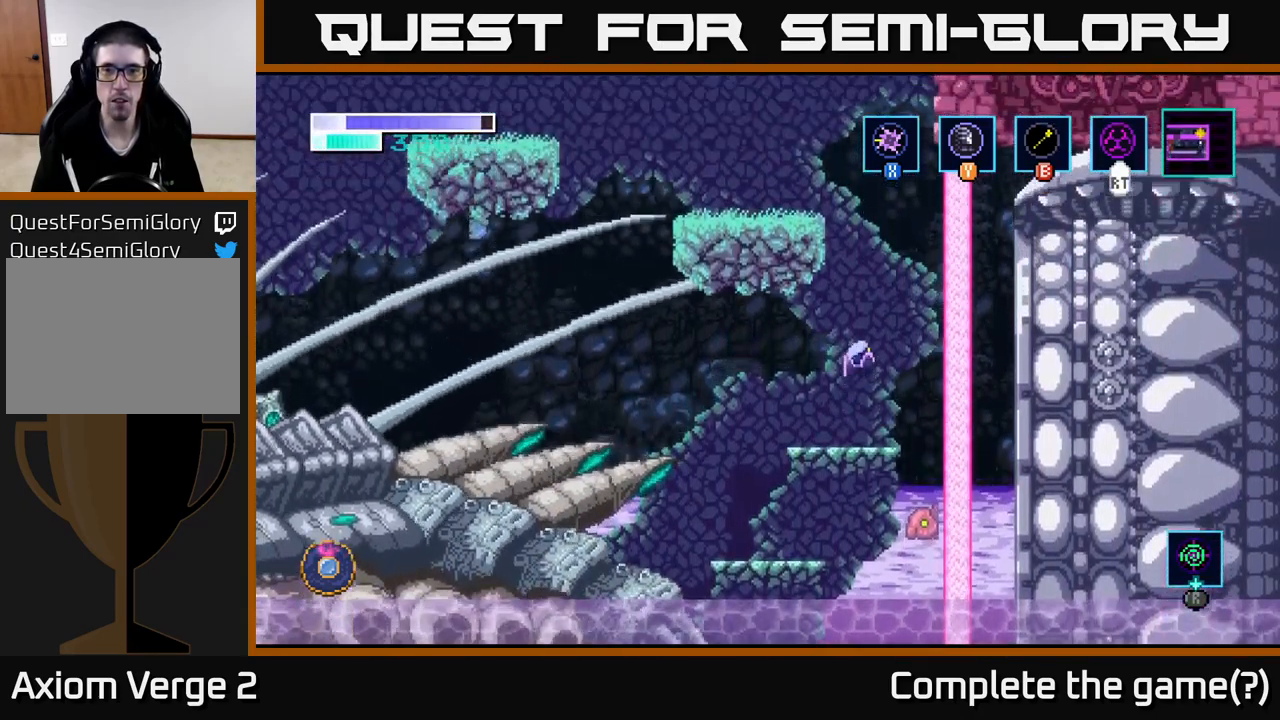
{"buttons": [], "left_stick": "up", "right_stick": "center", "events": [[183, "left_stick", "up"], [250, "A", "up"], [300, "B", "down"], [417, "B", "up"]]}